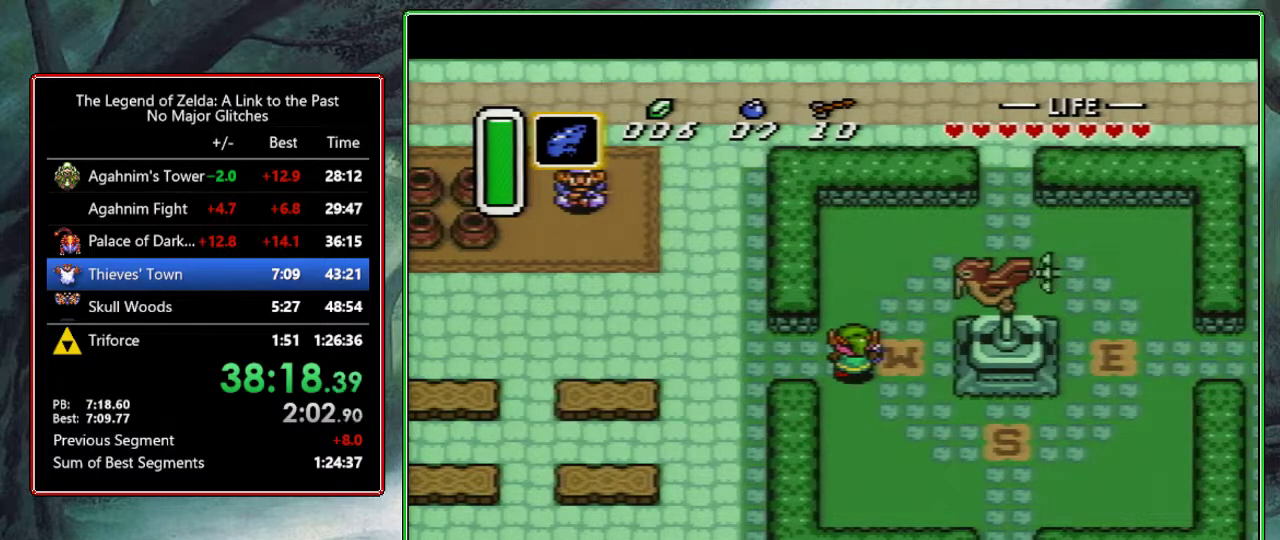
Gameplay with a controller (Nintendo layout); each line is a JSON object with the inputs held at the frame after it. "events" lists button and stick changes between this image and that frame as [ms after this image, input, new state], when the widget could be followed in between. Not read: L3 R3.
{"buttons": ["DPAD_LEFT"], "events": [[383, "DPAD_LEFT", "down"]]}
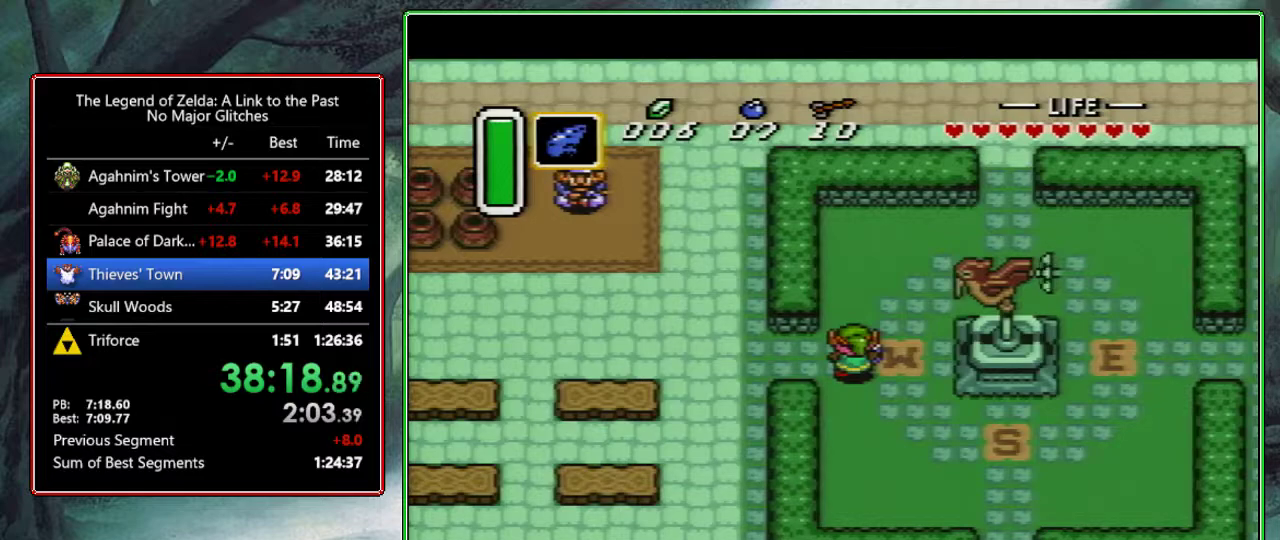
{"buttons": ["DPAD_LEFT"], "events": [[117, "DPAD_LEFT", "up"], [233, "DPAD_LEFT", "down"]]}
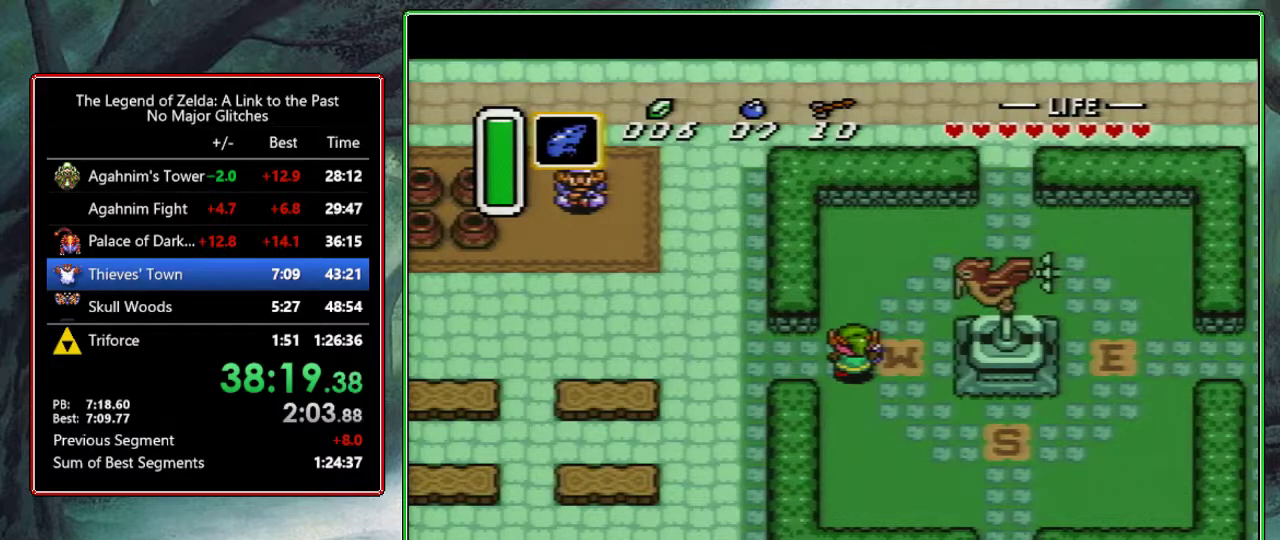
{"buttons": ["DPAD_LEFT"], "events": []}
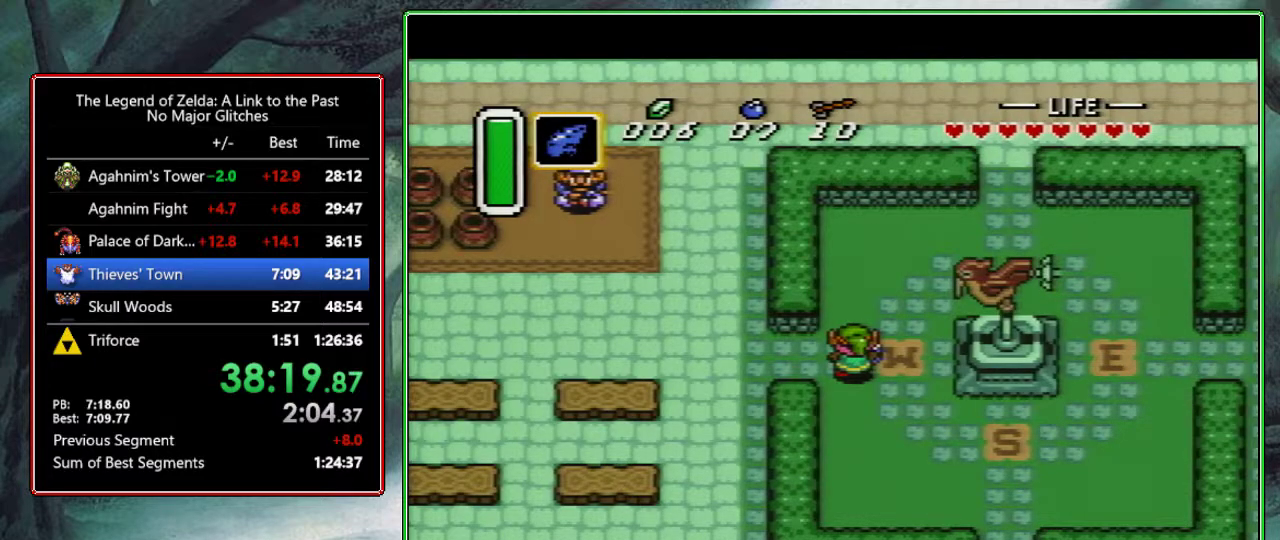
{"buttons": ["DPAD_LEFT"], "events": []}
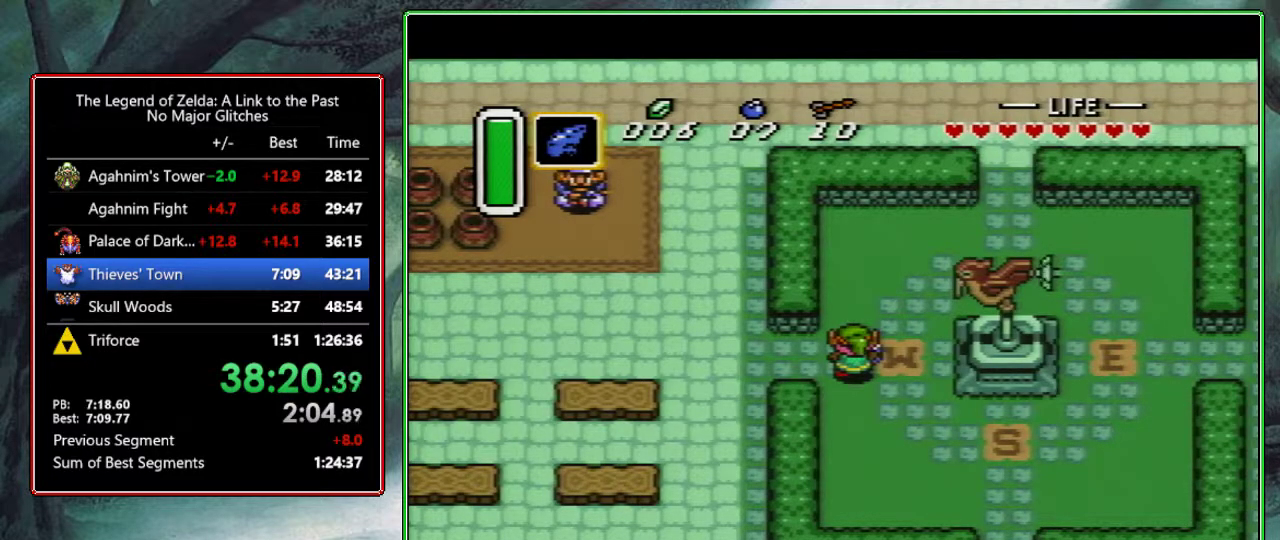
{"buttons": ["DPAD_LEFT"], "events": []}
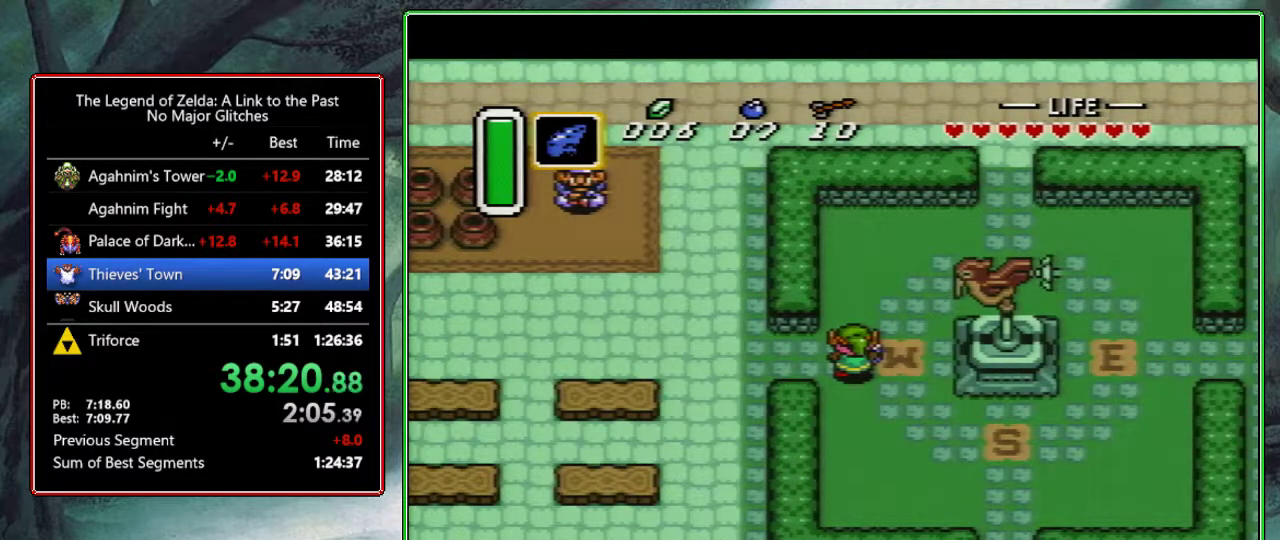
{"buttons": ["DPAD_LEFT"], "events": []}
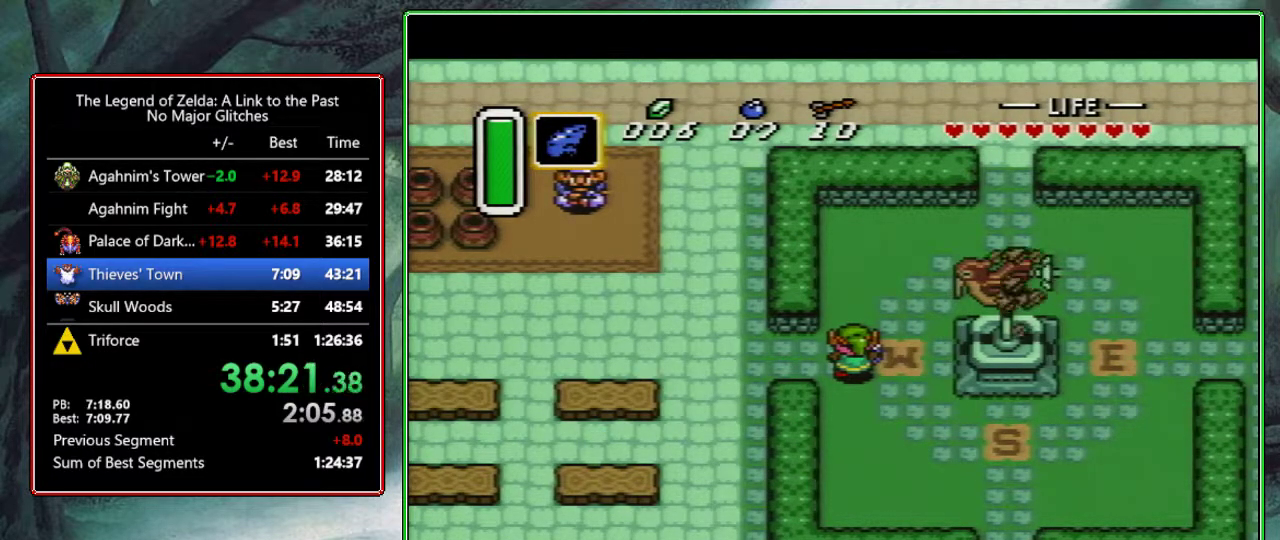
{"buttons": ["DPAD_LEFT"], "events": []}
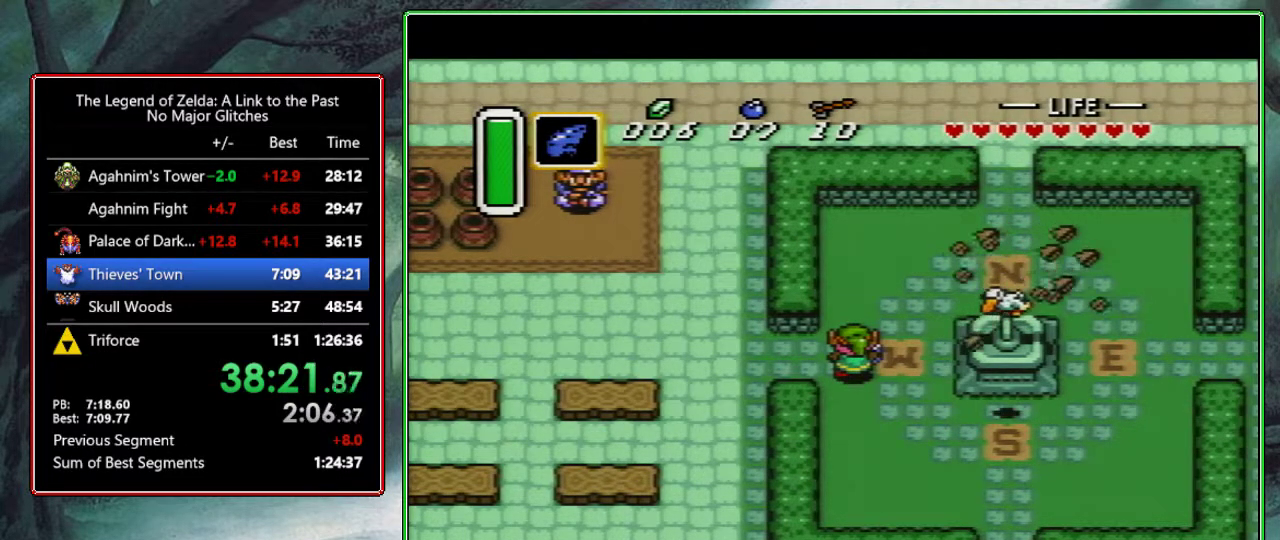
{"buttons": ["DPAD_LEFT"], "events": [[83, "DPAD_LEFT", "up"], [417, "DPAD_LEFT", "down"]]}
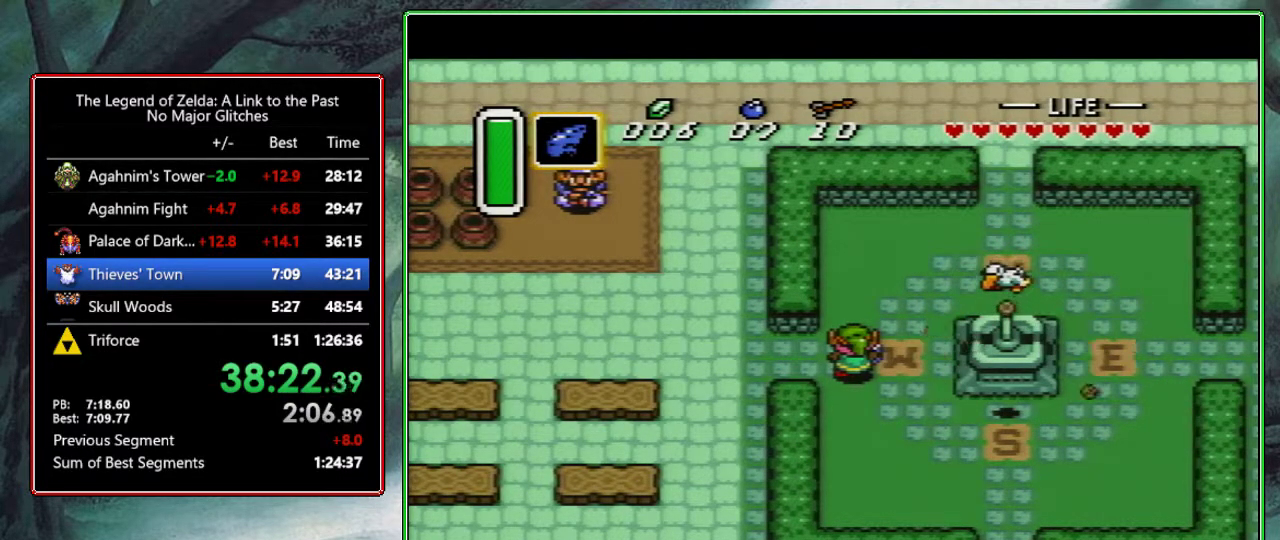
{"buttons": ["DPAD_LEFT"], "events": []}
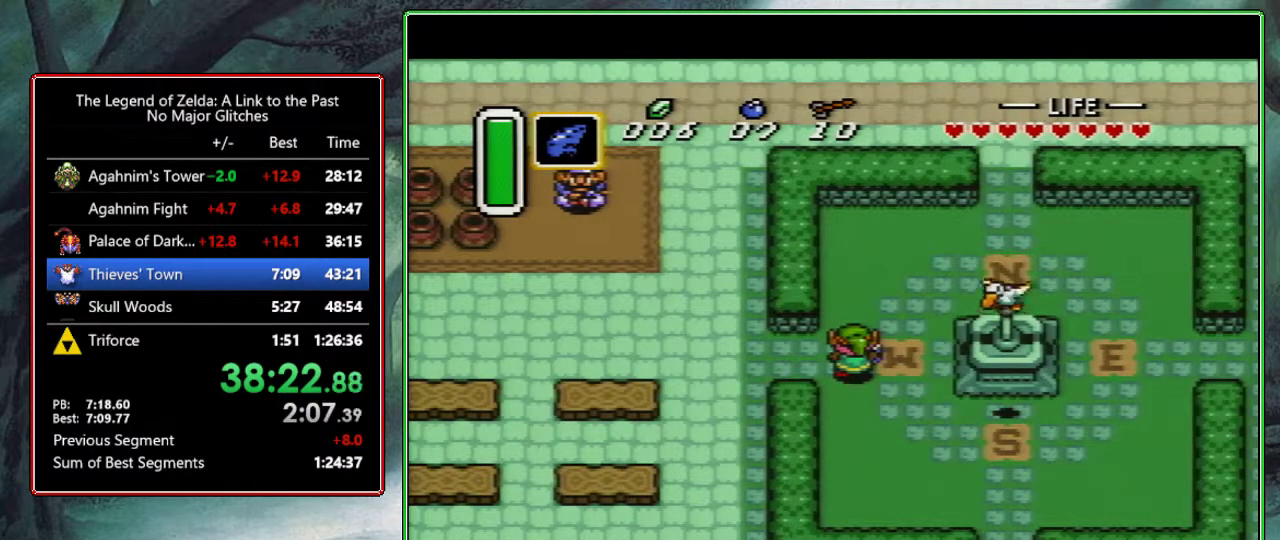
{"buttons": ["DPAD_LEFT"], "events": []}
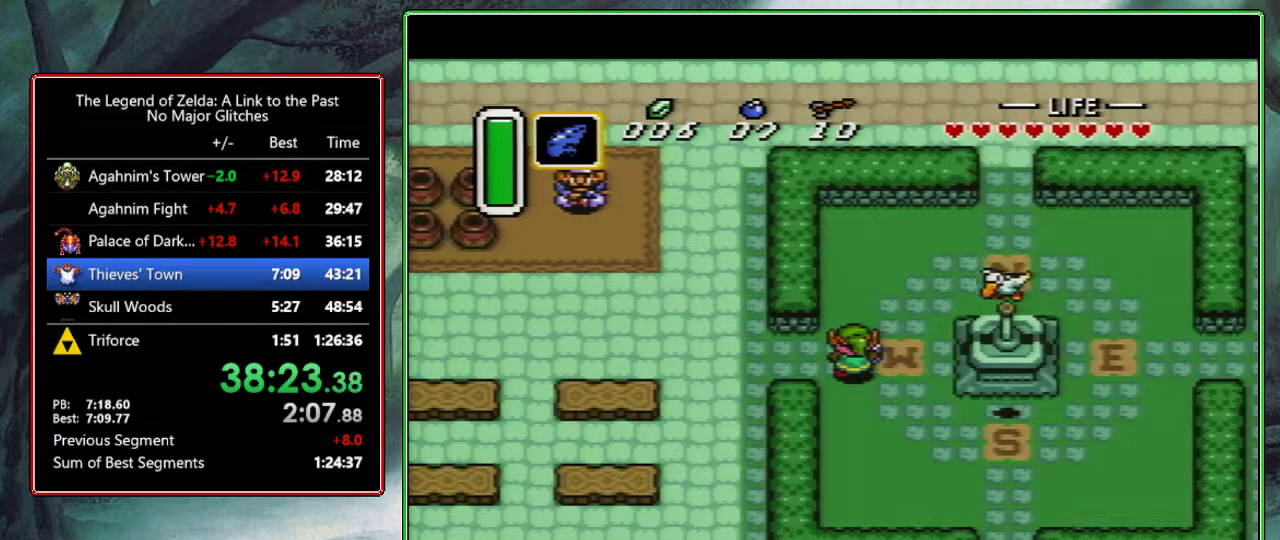
{"buttons": ["DPAD_LEFT"], "events": []}
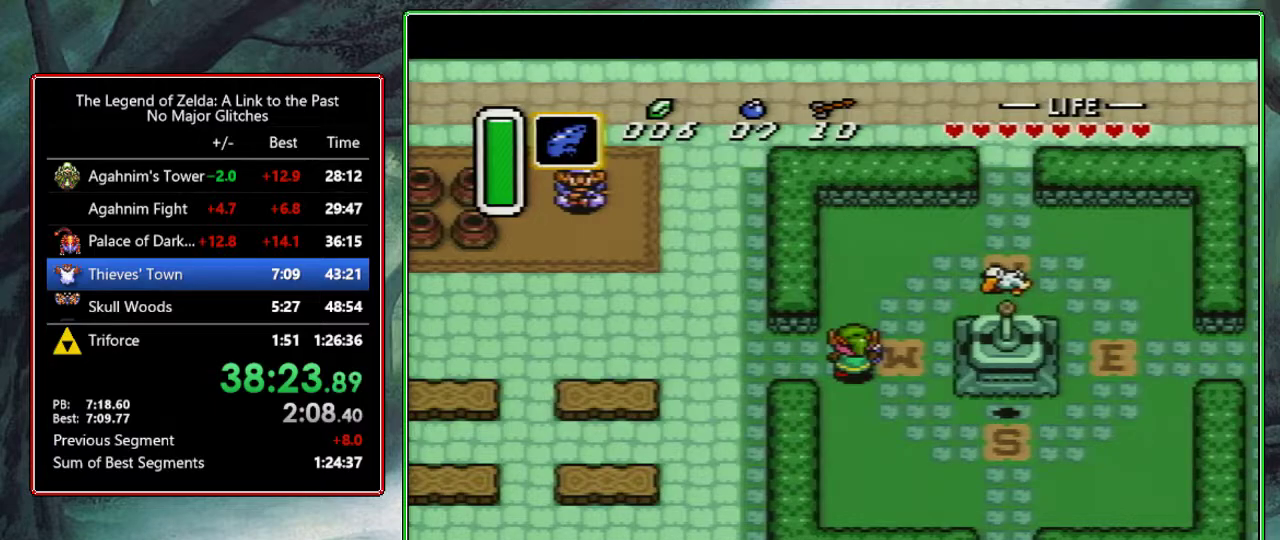
{"buttons": ["DPAD_LEFT"], "events": []}
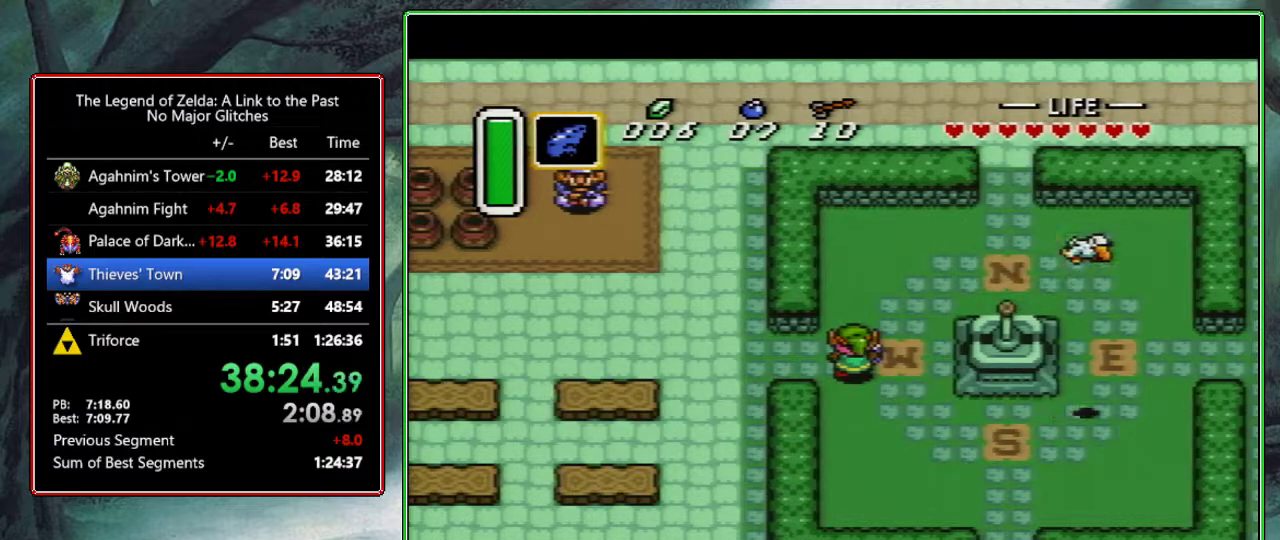
{"buttons": ["DPAD_LEFT"], "events": []}
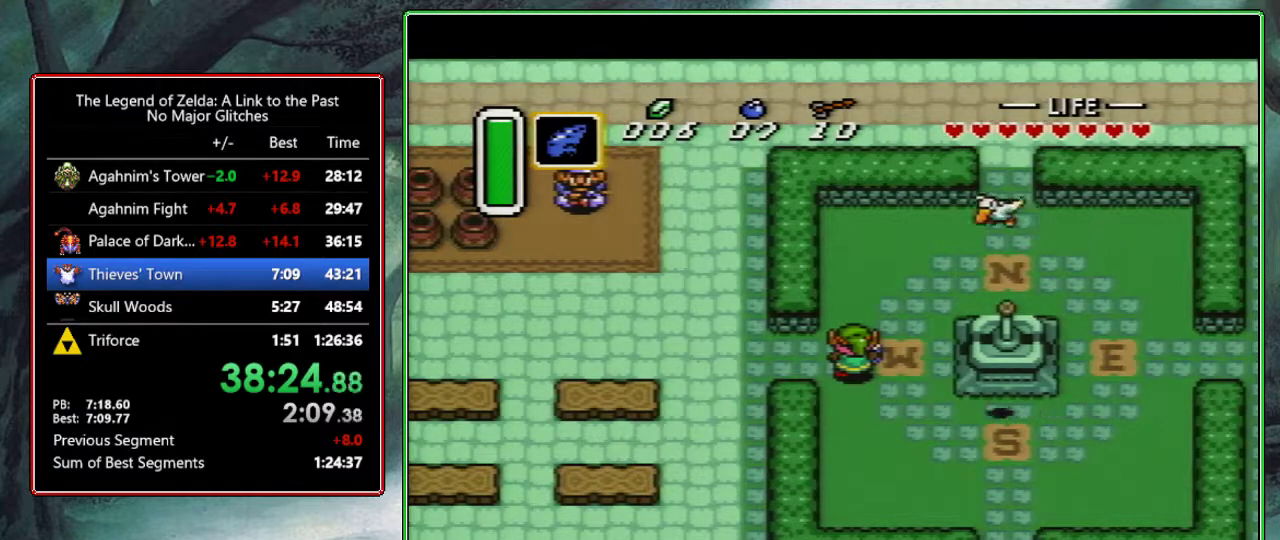
{"buttons": ["DPAD_LEFT"], "events": []}
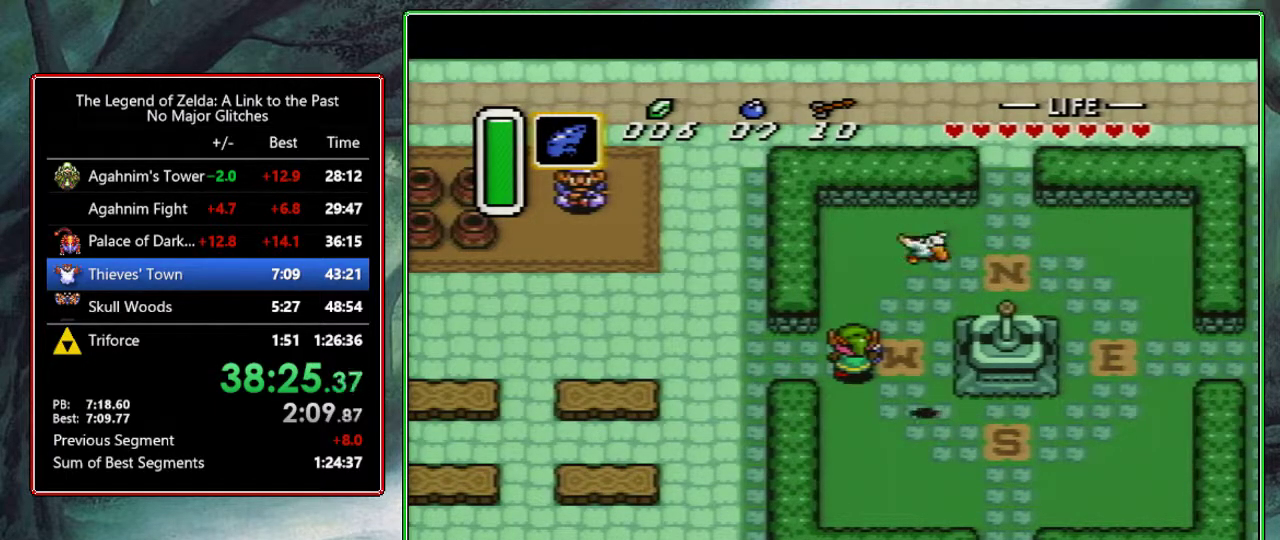
{"buttons": ["DPAD_LEFT"], "events": []}
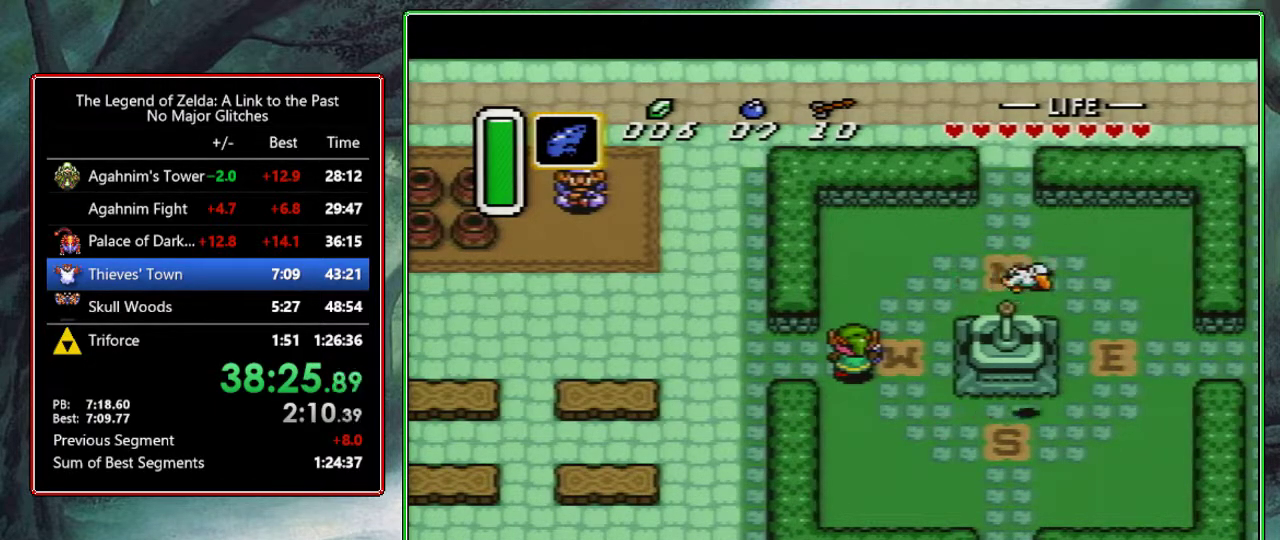
{"buttons": ["DPAD_LEFT"], "events": []}
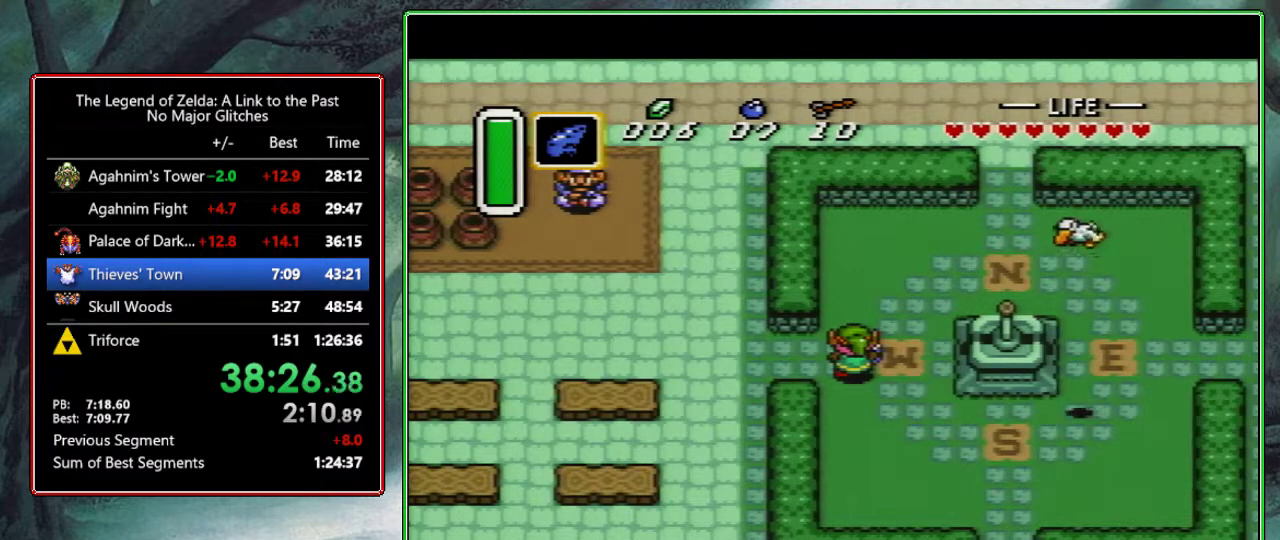
{"buttons": ["DPAD_LEFT"], "events": []}
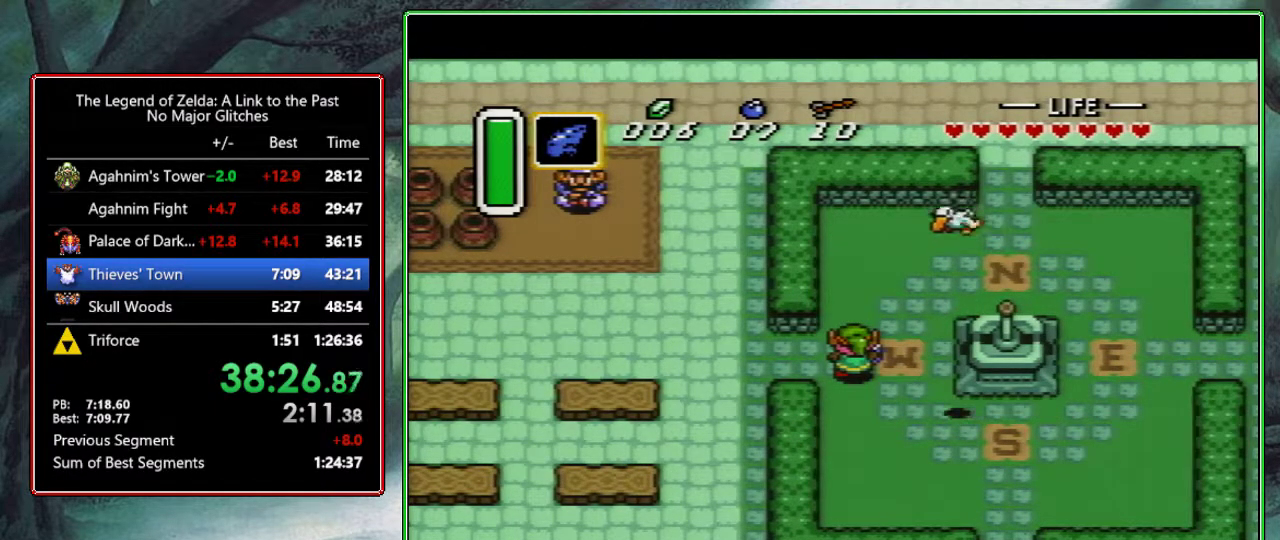
{"buttons": ["DPAD_LEFT"], "events": []}
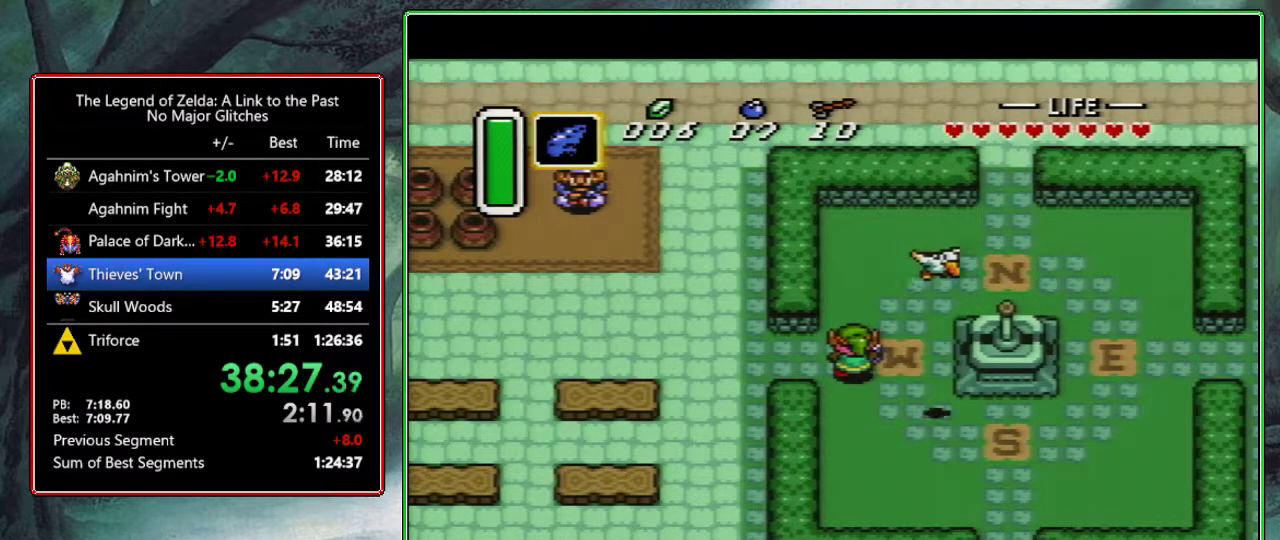
{"buttons": ["DPAD_LEFT"], "events": []}
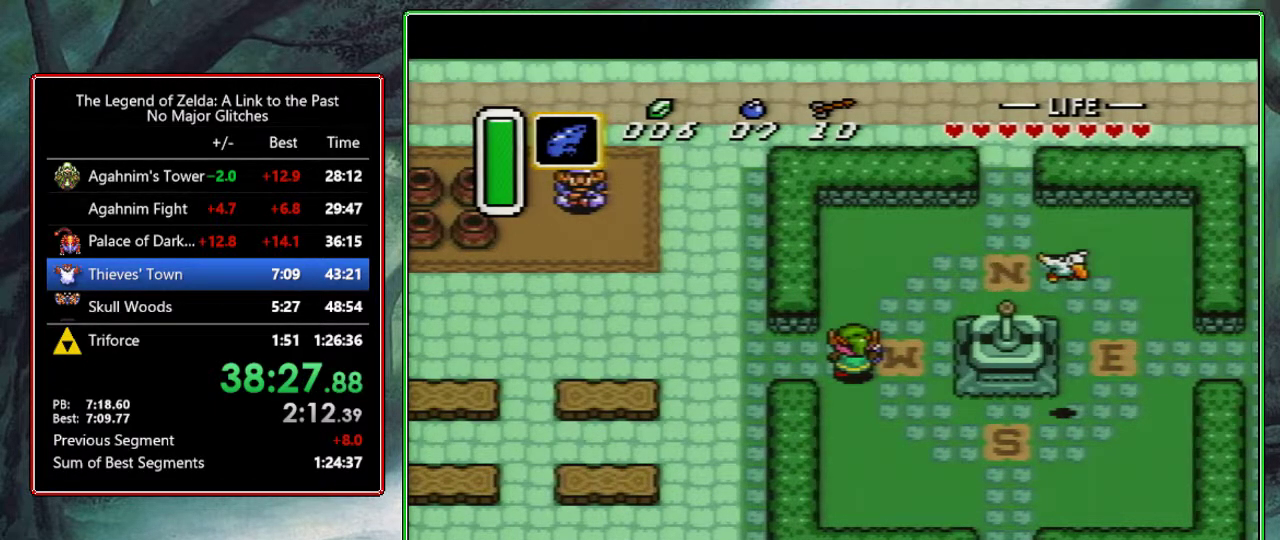
{"buttons": ["DPAD_LEFT"], "events": []}
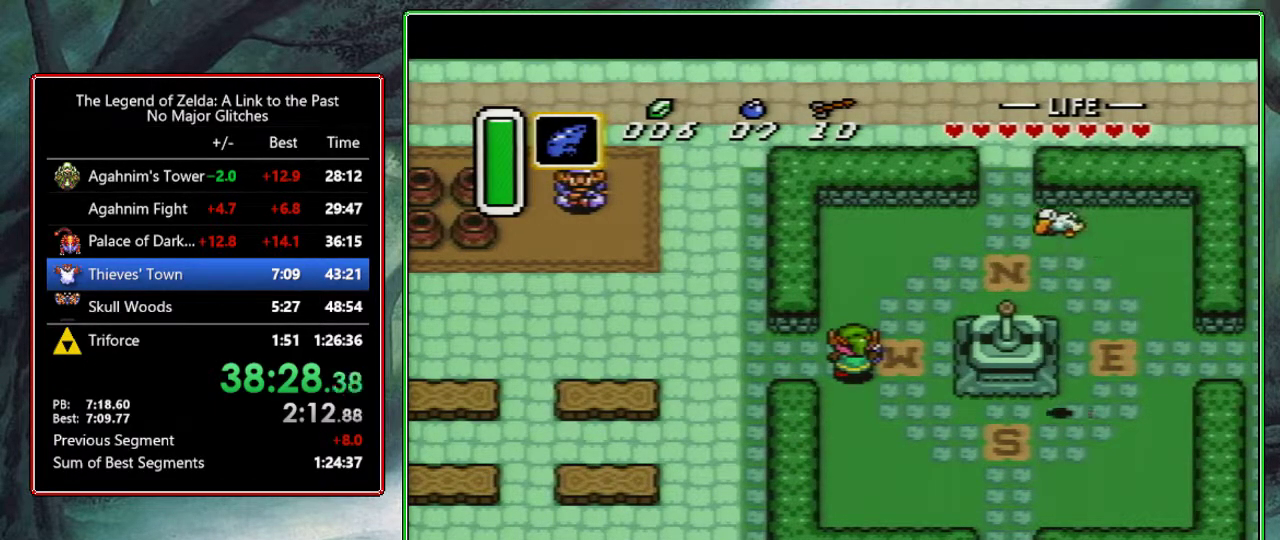
{"buttons": ["DPAD_LEFT"], "events": []}
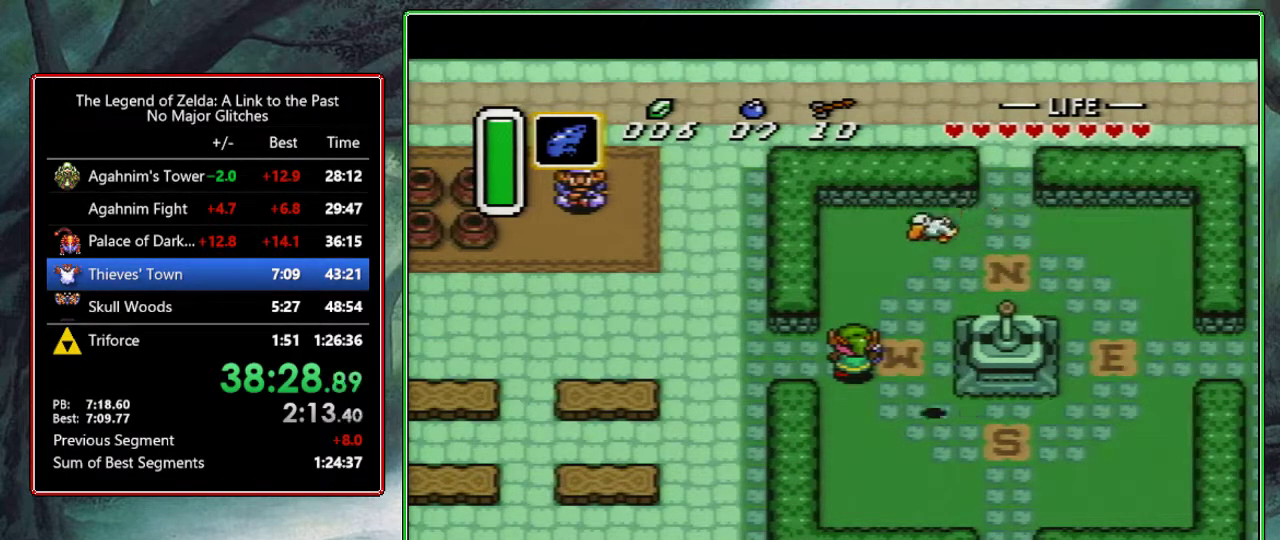
{"buttons": ["DPAD_LEFT"], "events": []}
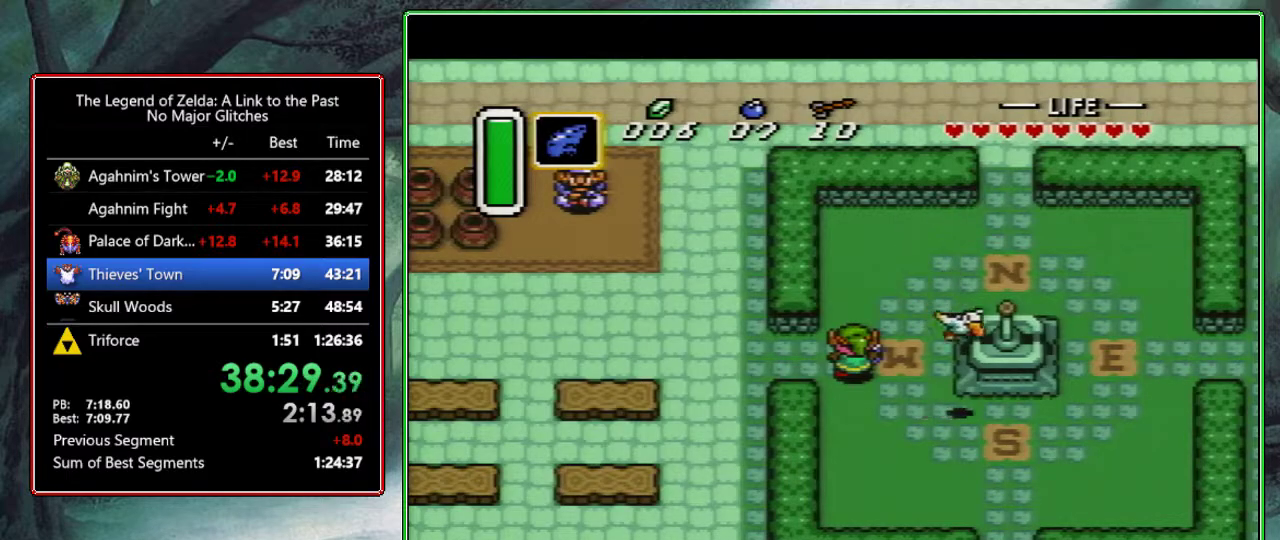
{"buttons": ["DPAD_LEFT"], "events": []}
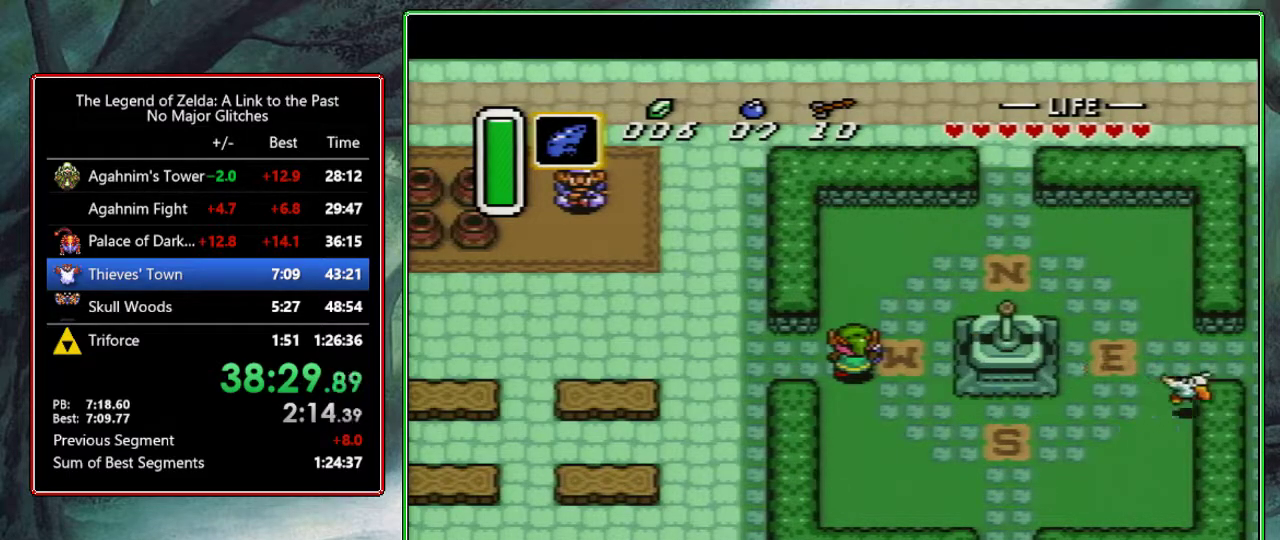
{"buttons": ["A", "DPAD_LEFT"], "events": [[167, "A", "down"]]}
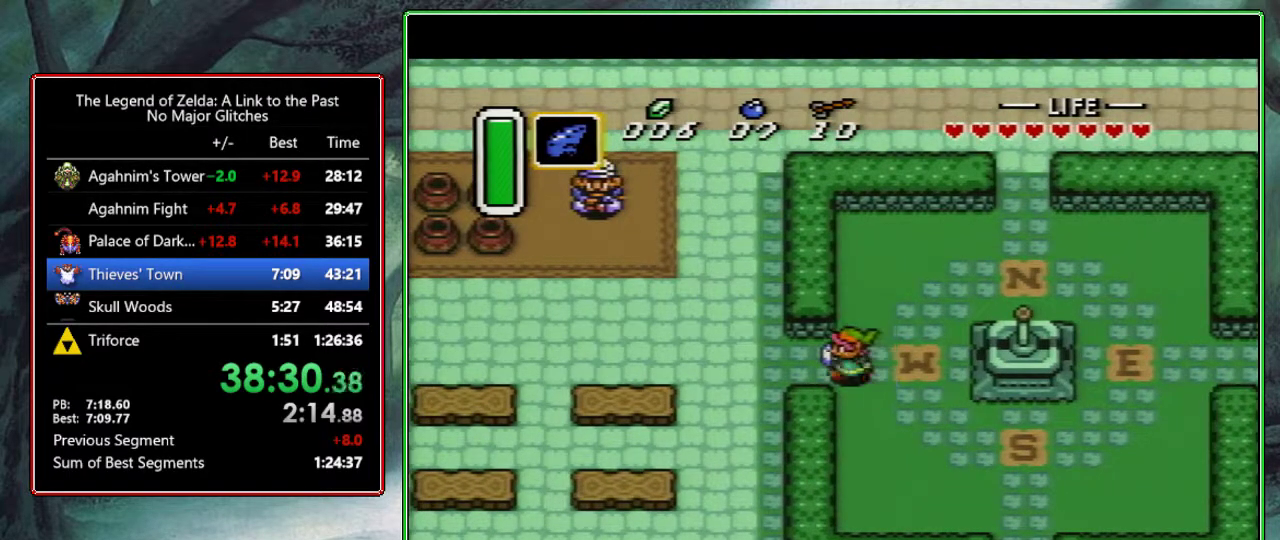
{"buttons": [], "events": [[317, "DPAD_LEFT", "up"], [500, "A", "up"]]}
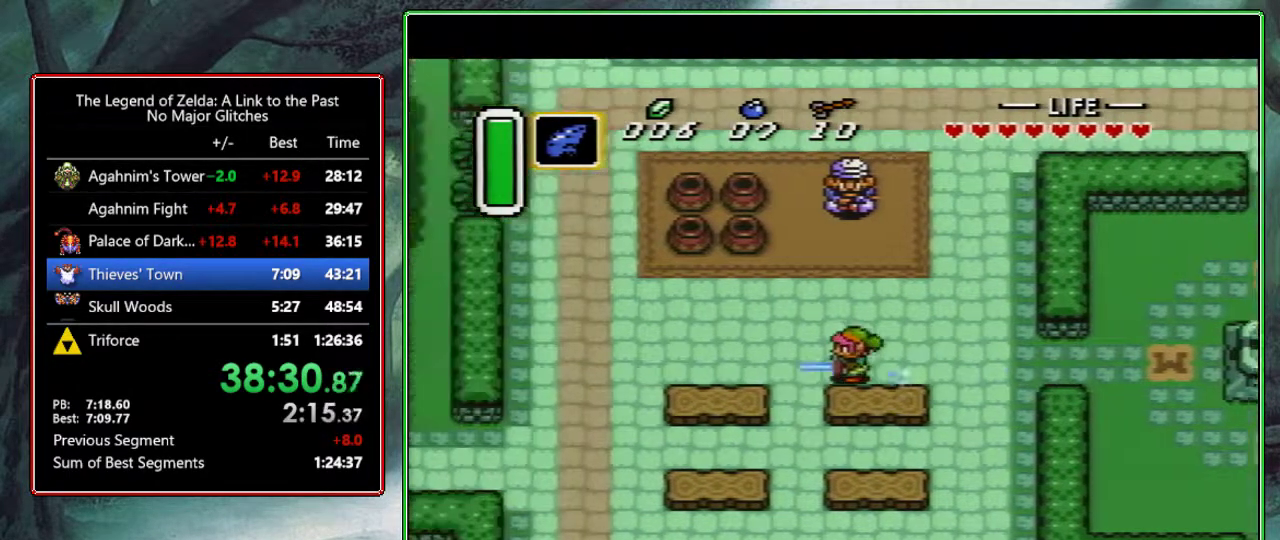
{"buttons": ["A"], "events": [[317, "DPAD_UP", "down"], [350, "A", "down"], [500, "DPAD_UP", "up"]]}
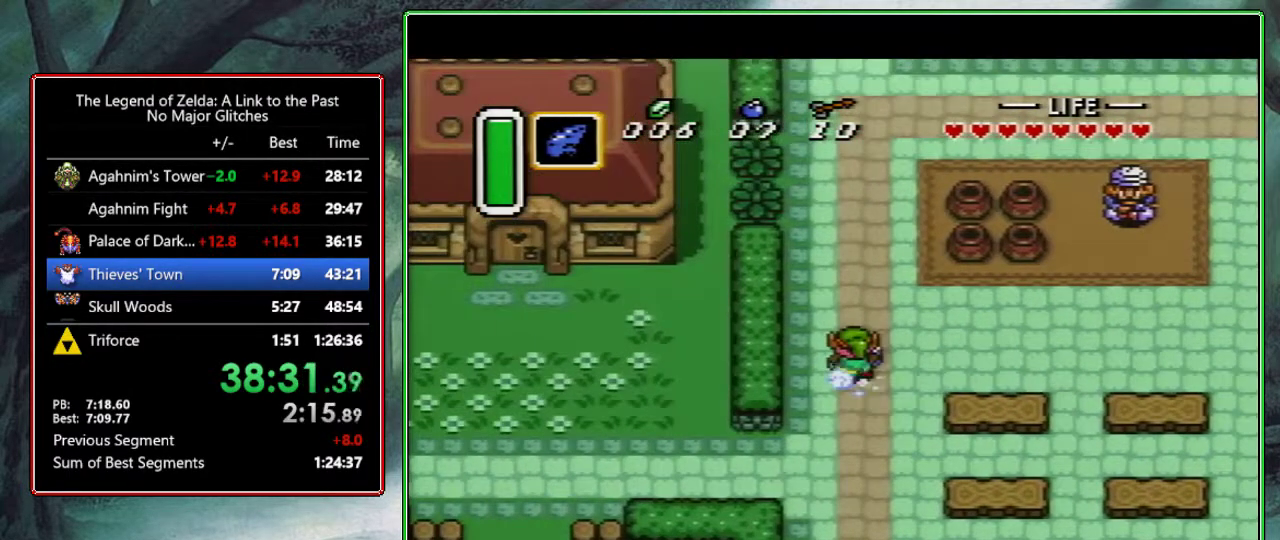
{"buttons": ["A"], "events": []}
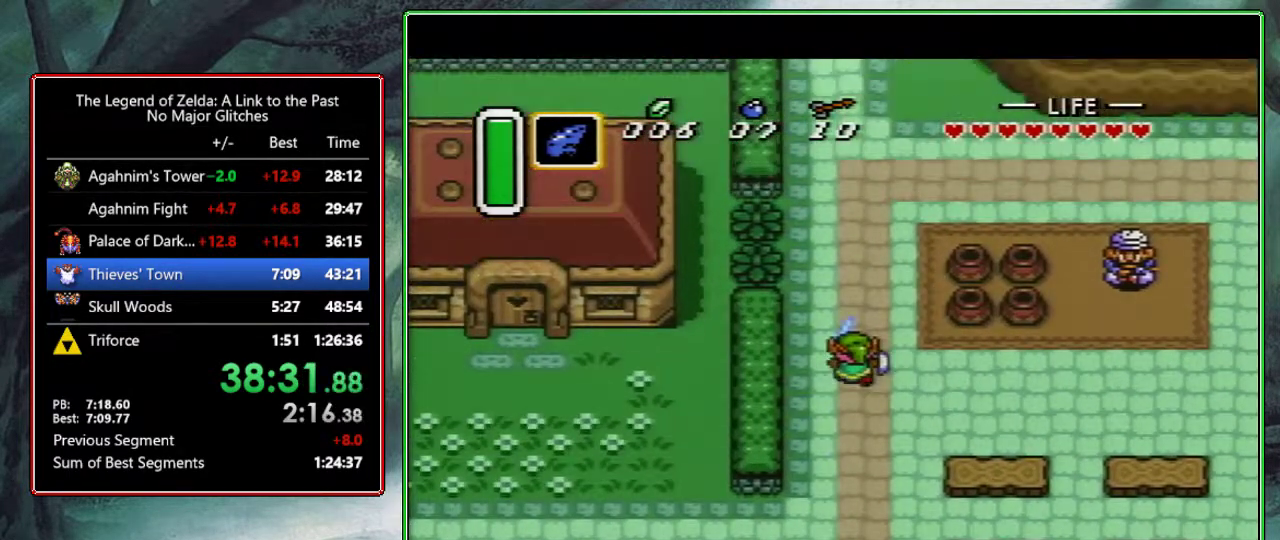
{"buttons": ["A"], "events": []}
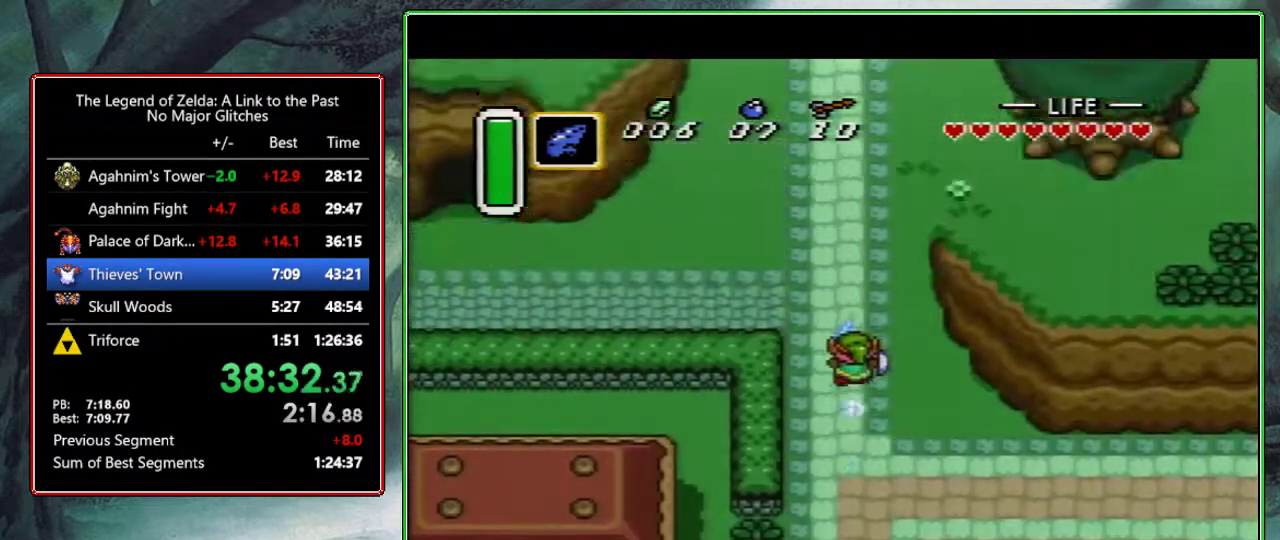
{"buttons": [], "events": [[17, "A", "up"]]}